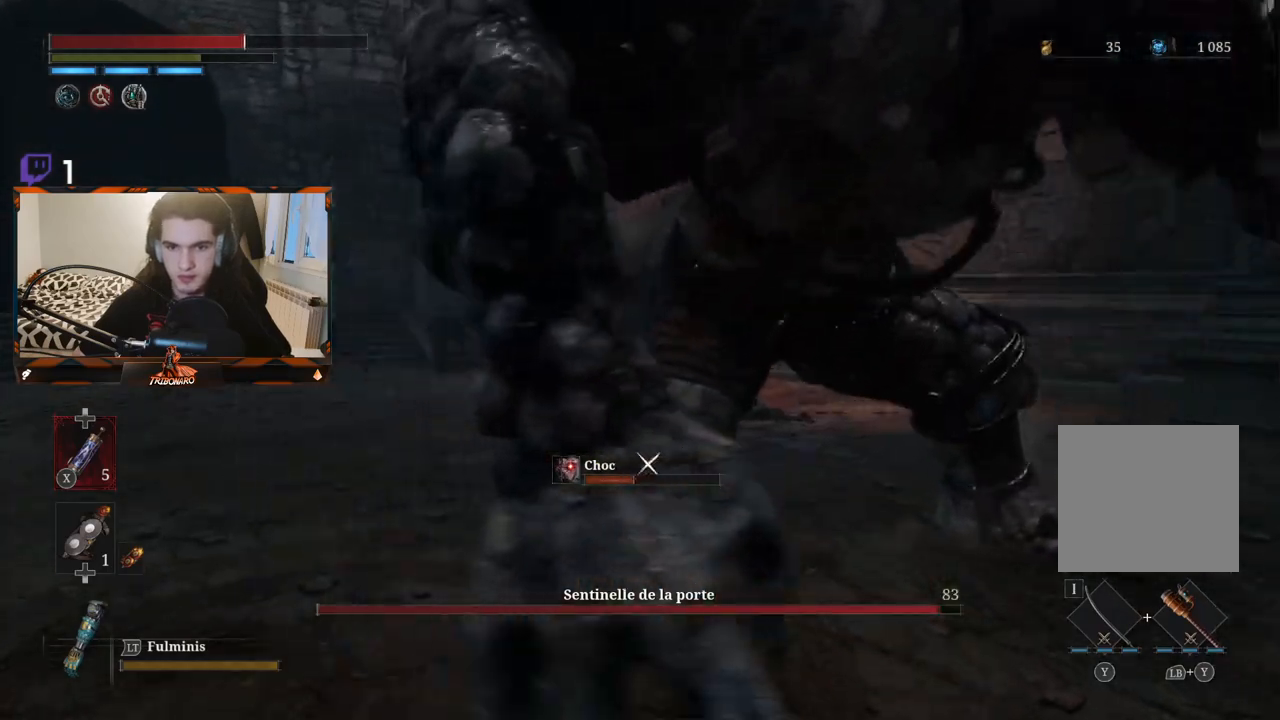
Gameplay with a controller (Xbox layout); each line is a JSON object with the inputs held at the frame after it. "events" lists button and stick changes between this image and that frame as [ms after this image, input, new state], when the widget could be followed in between.
{"buttons": [], "left_stick": "center", "right_stick": "center", "events": [[83, "left_stick", "up-left"], [333, "left_stick", "center"]]}
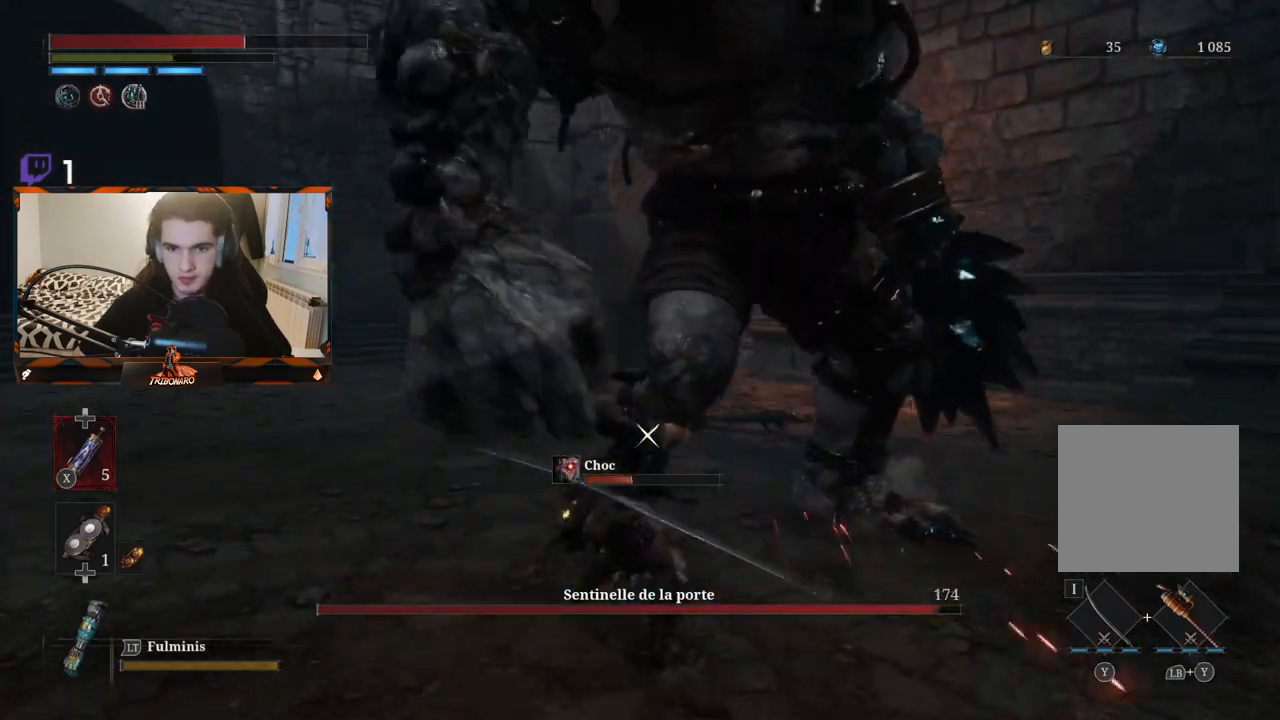
{"buttons": [], "left_stick": "up-left", "right_stick": "center", "events": [[67, "R1", "down"], [100, "left_stick", "up-left"], [200, "R1", "up"]]}
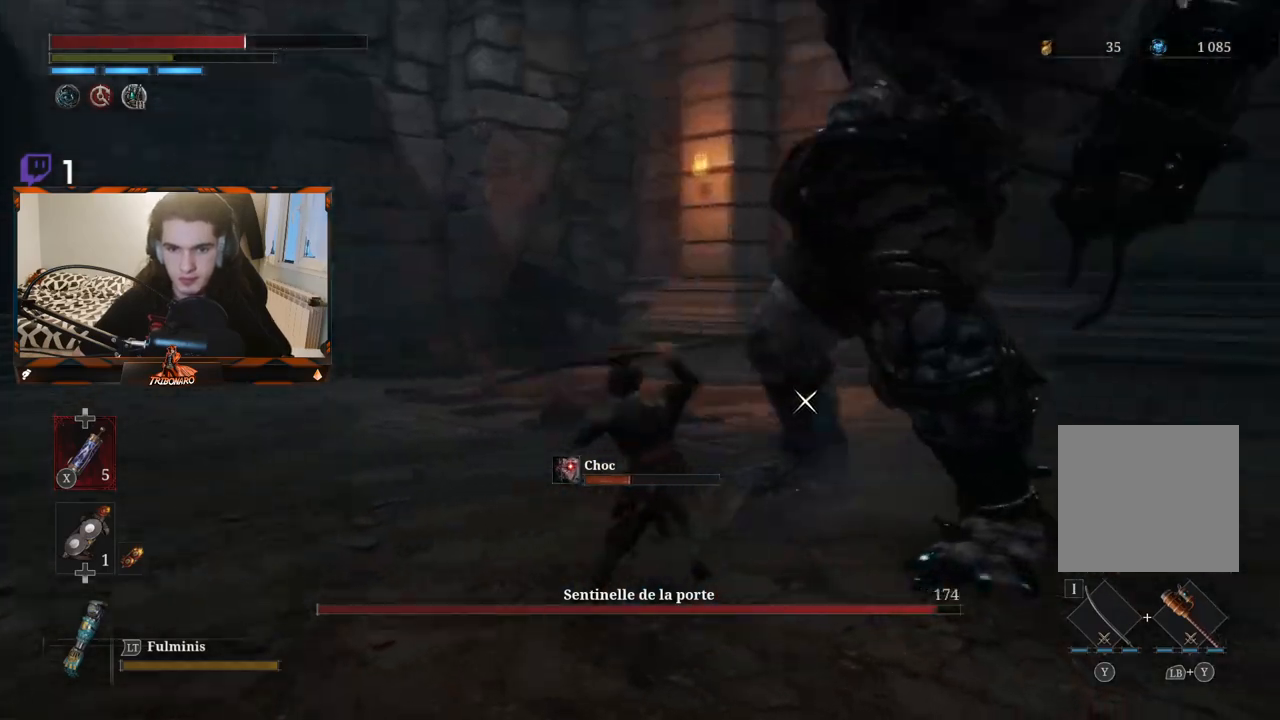
{"buttons": [], "left_stick": "center", "right_stick": "center", "events": [[83, "left_stick", "center"]]}
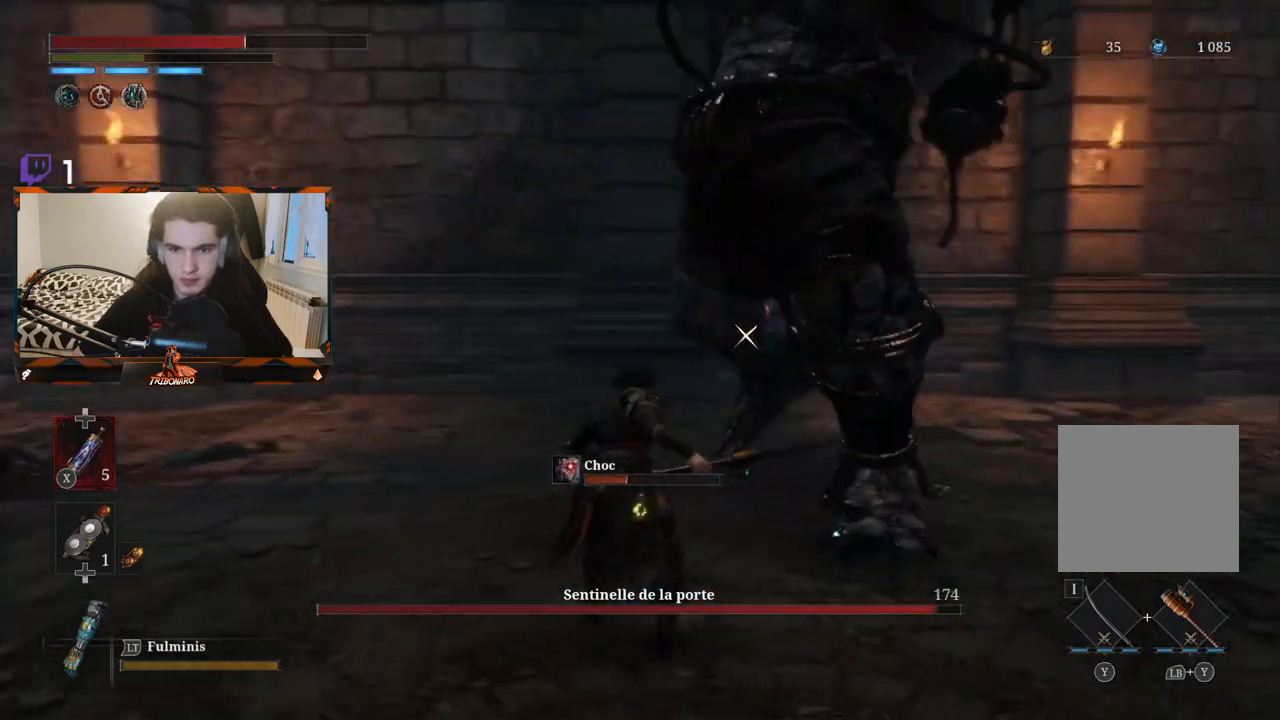
{"buttons": ["L1"], "left_stick": "center", "right_stick": "center", "events": [[400, "L1", "down"]]}
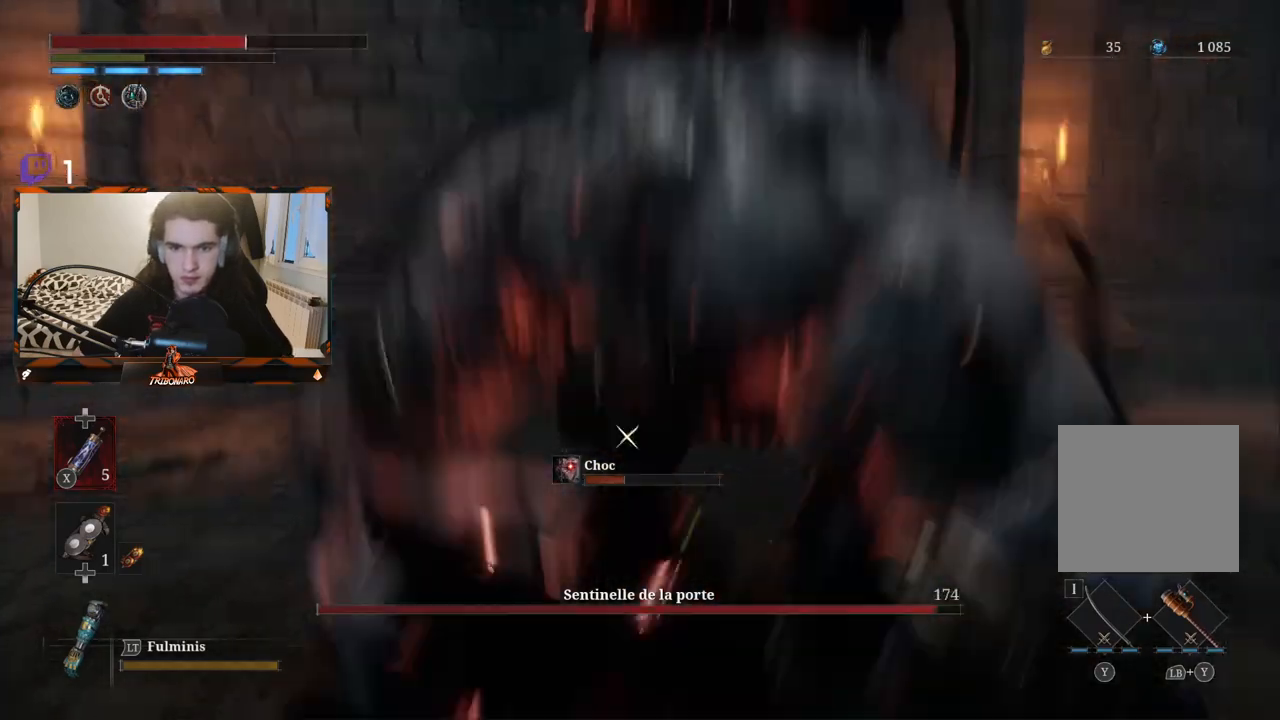
{"buttons": [], "left_stick": "up", "right_stick": "center", "events": [[33, "L1", "up"], [300, "left_stick", "up"]]}
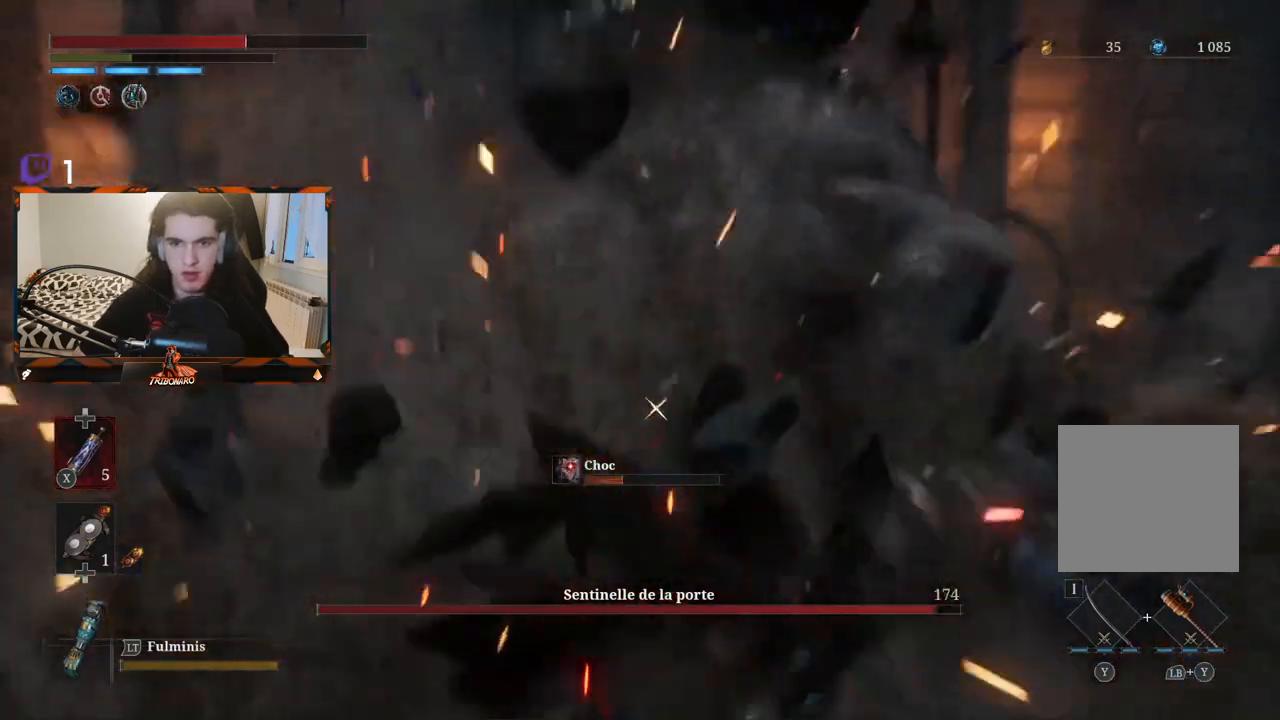
{"buttons": [], "left_stick": "up-left", "right_stick": "center", "events": [[50, "left_stick", "up-left"]]}
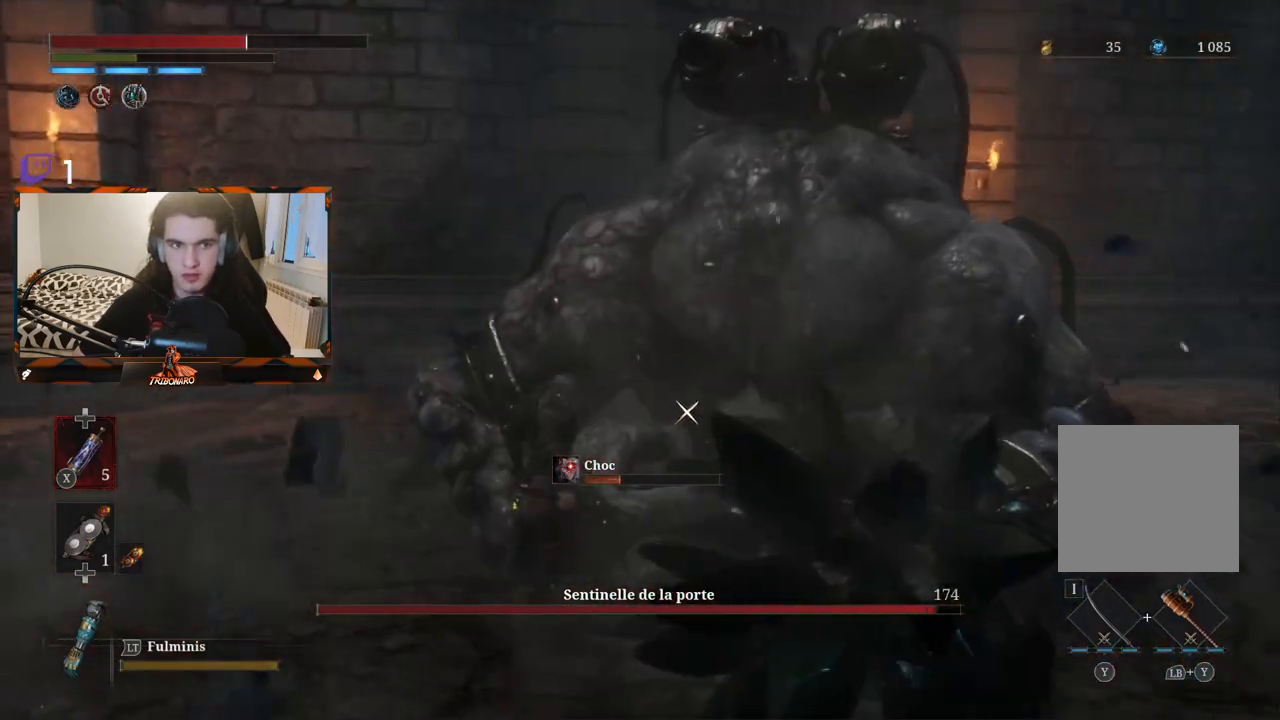
{"buttons": [], "left_stick": "up-left", "right_stick": "center", "events": []}
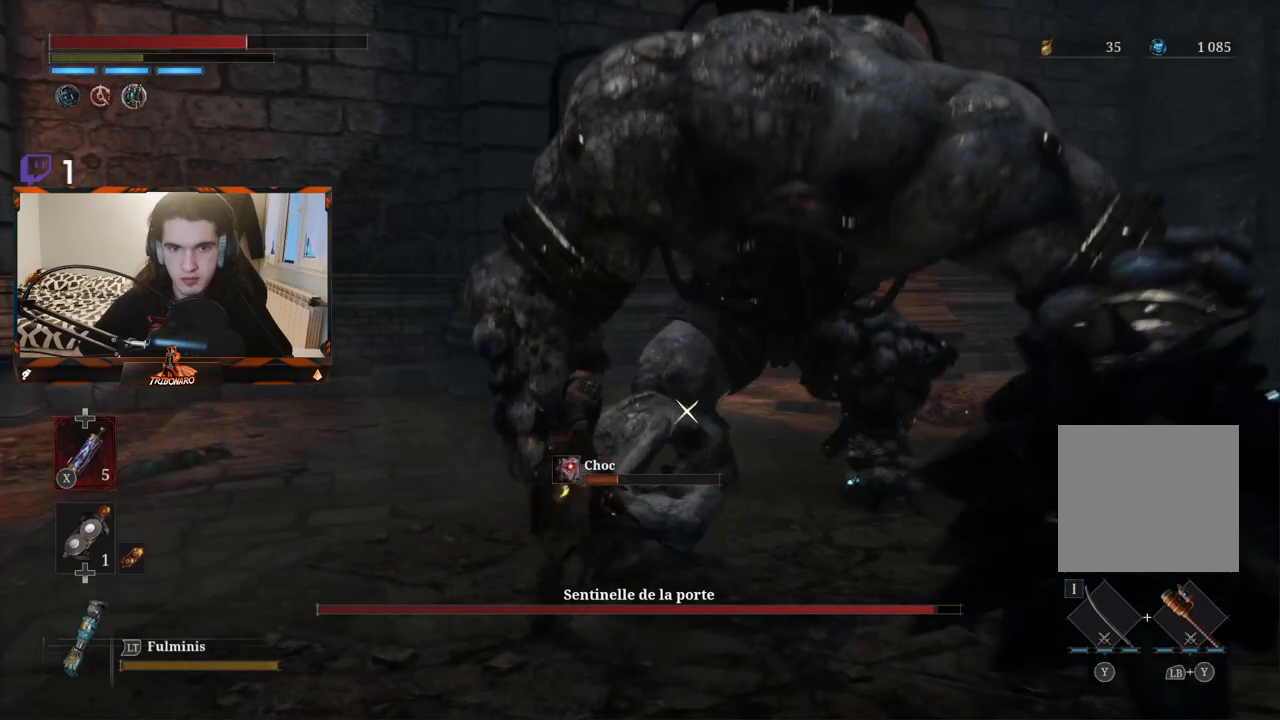
{"buttons": [], "left_stick": "up-left", "right_stick": "center", "events": []}
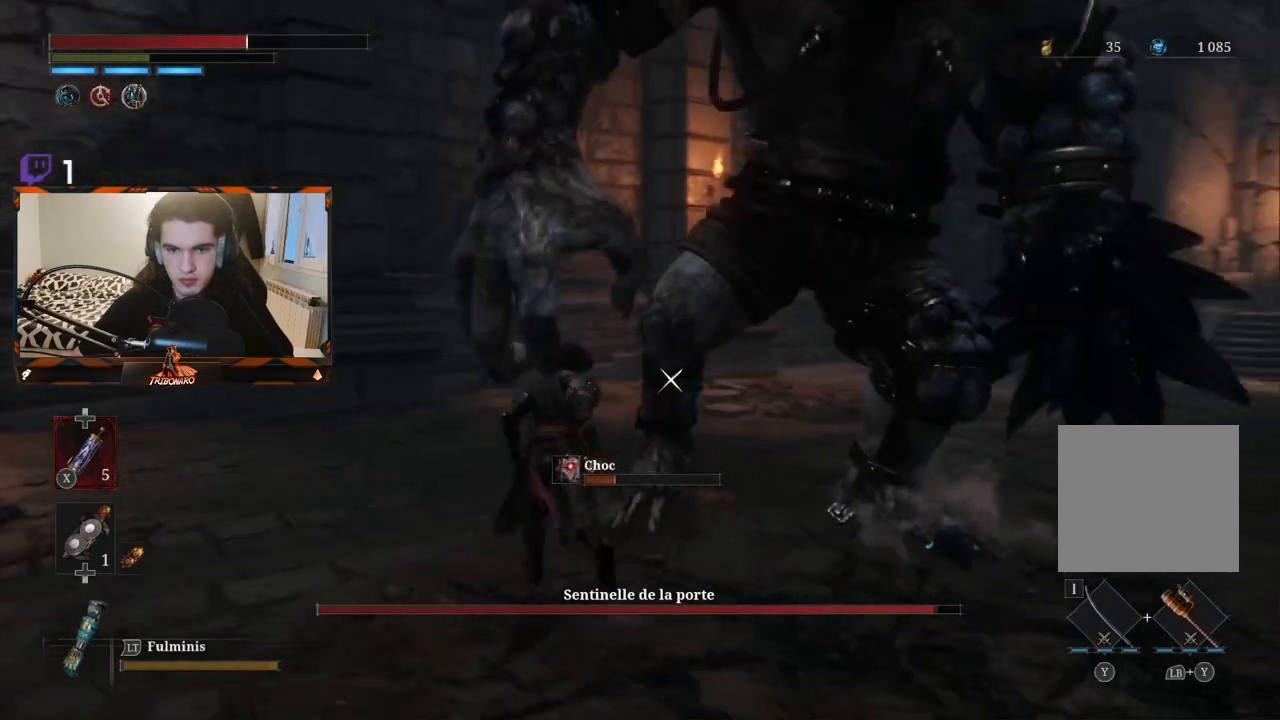
{"buttons": ["R1"], "left_stick": "up-left", "right_stick": "center", "events": [[500, "R1", "down"]]}
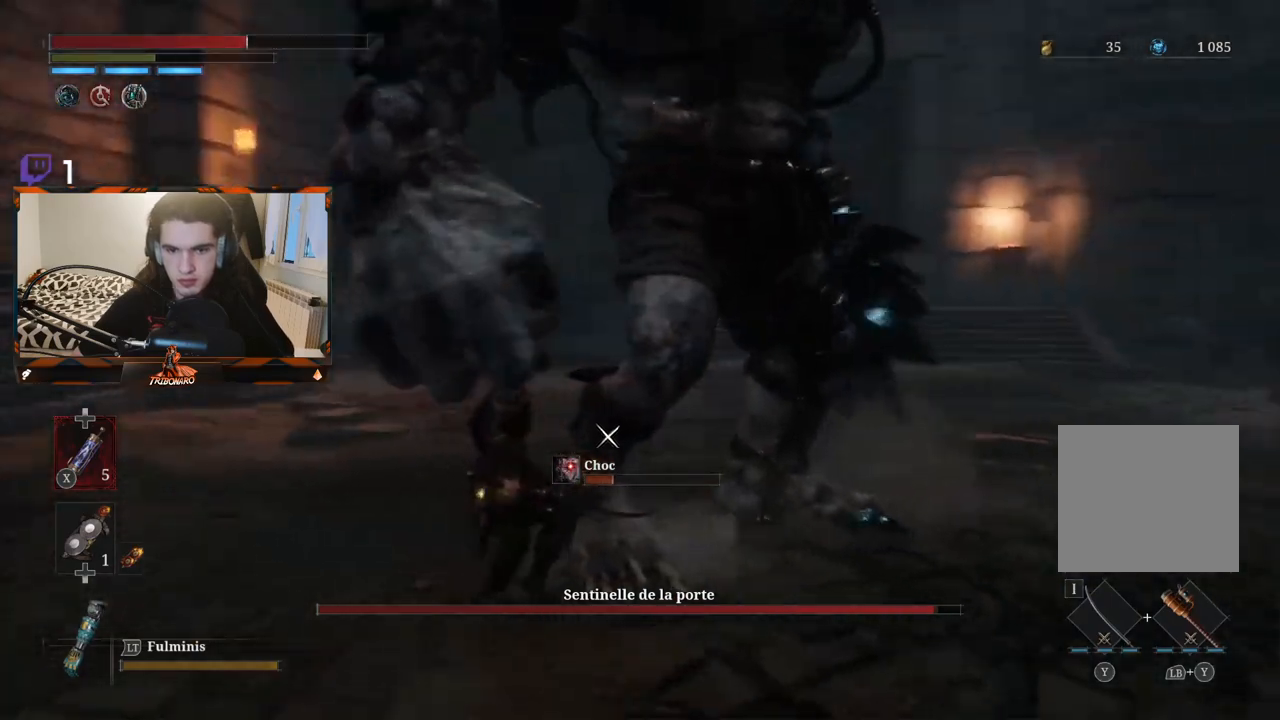
{"buttons": [], "left_stick": "center", "right_stick": "center", "events": [[83, "R1", "up"], [133, "left_stick", "center"]]}
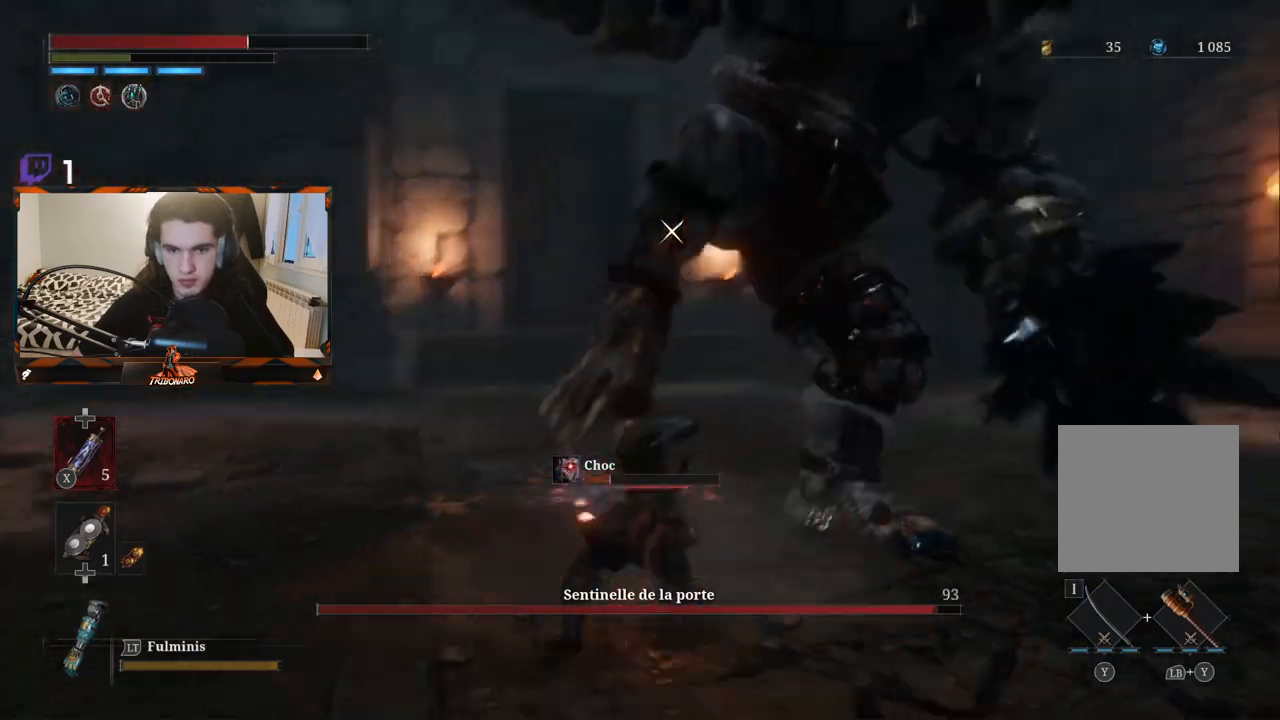
{"buttons": [], "left_stick": "center", "right_stick": "center", "events": []}
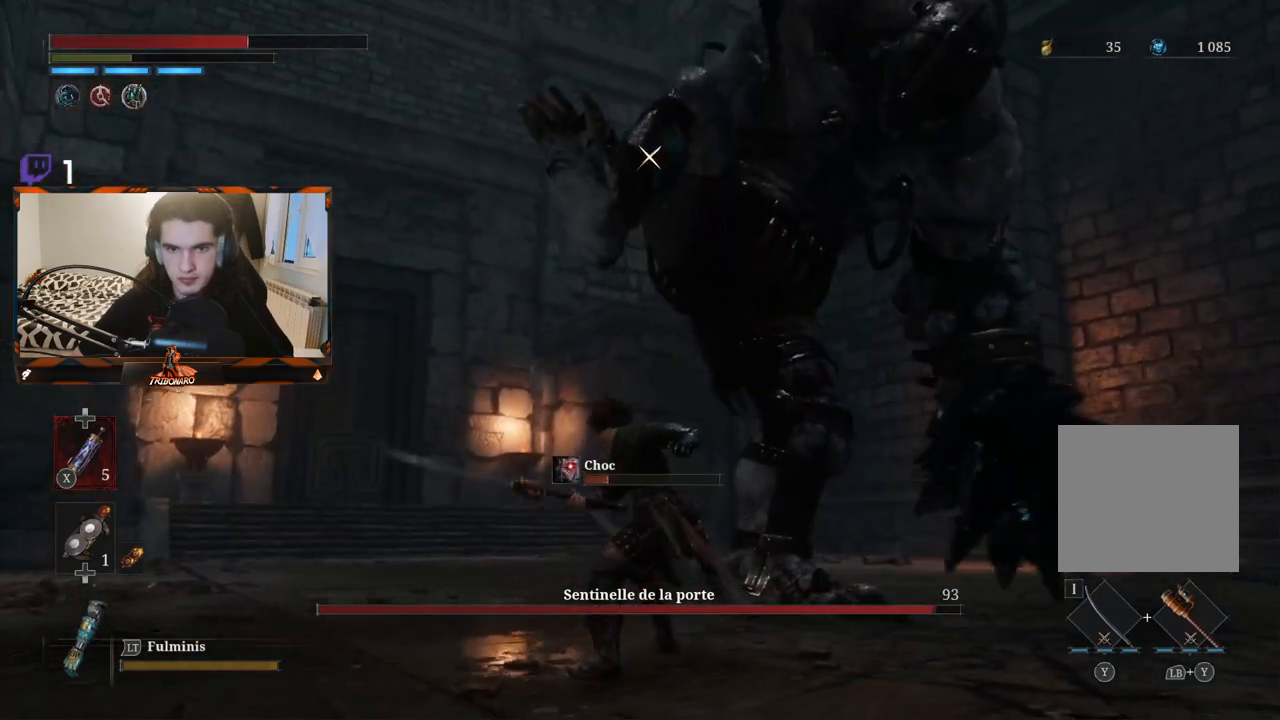
{"buttons": [], "left_stick": "center", "right_stick": "center", "events": []}
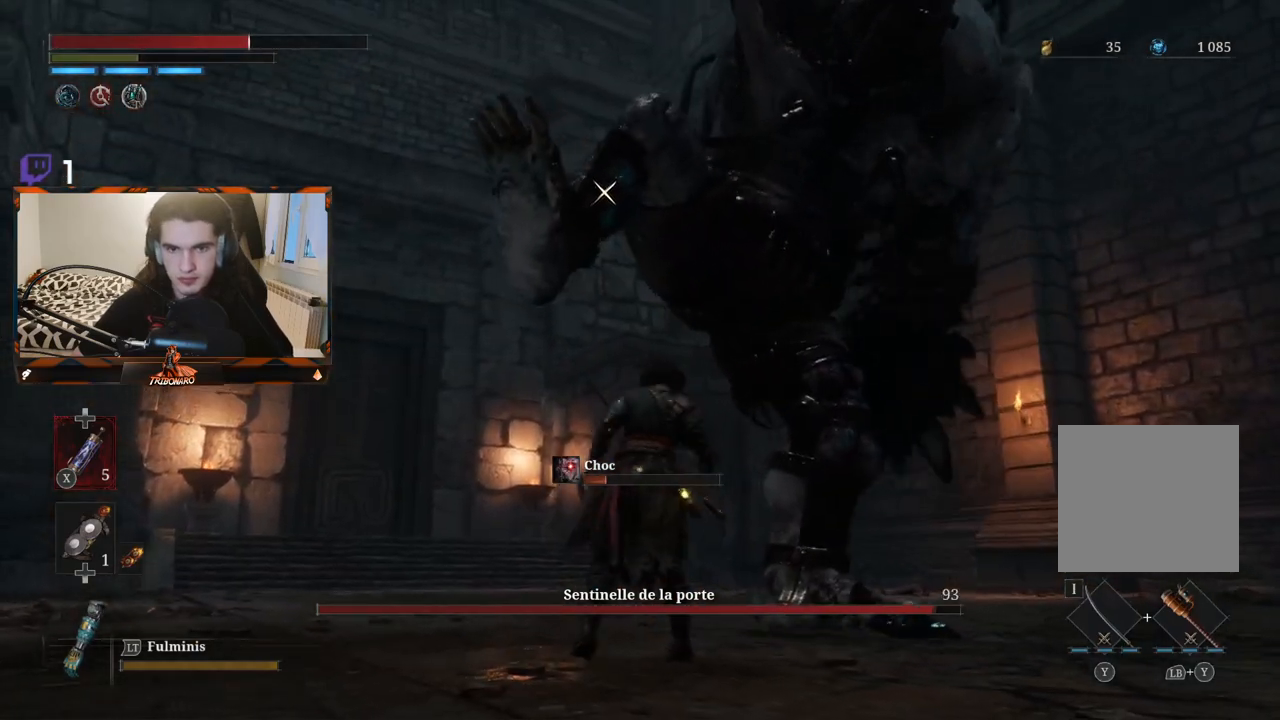
{"buttons": [], "left_stick": "center", "right_stick": "center", "events": [[133, "left_stick", "right"], [200, "left_stick", "down-right"], [400, "left_stick", "center"]]}
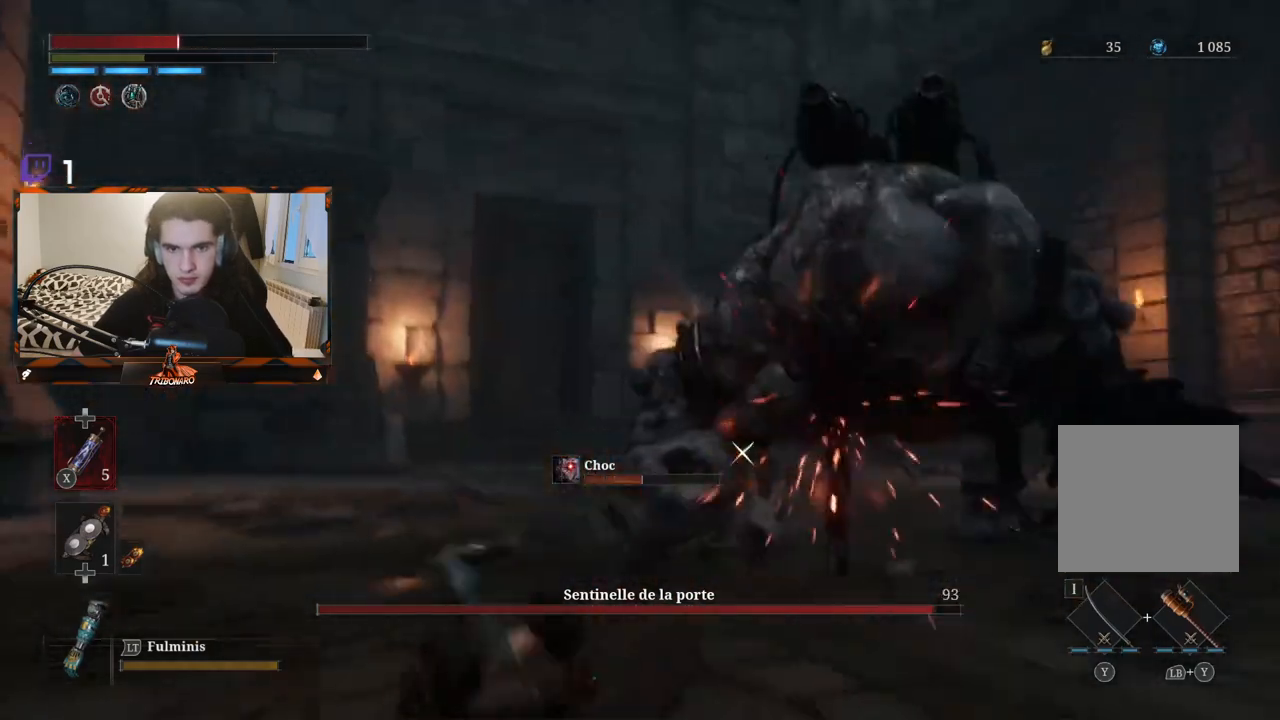
{"buttons": ["B"], "left_stick": "up-right", "right_stick": "center", "events": [[317, "left_stick", "up-right"], [400, "B", "down"]]}
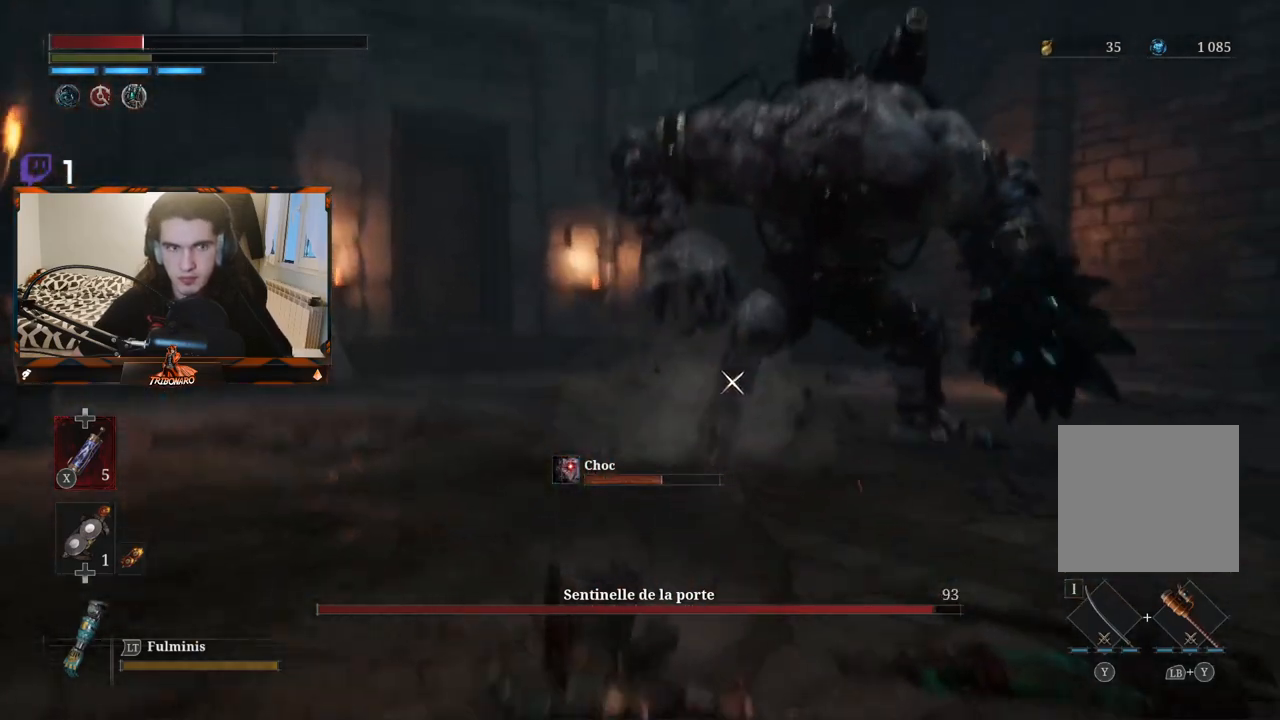
{"buttons": [], "left_stick": "up-right", "right_stick": "center", "events": [[33, "B", "up"]]}
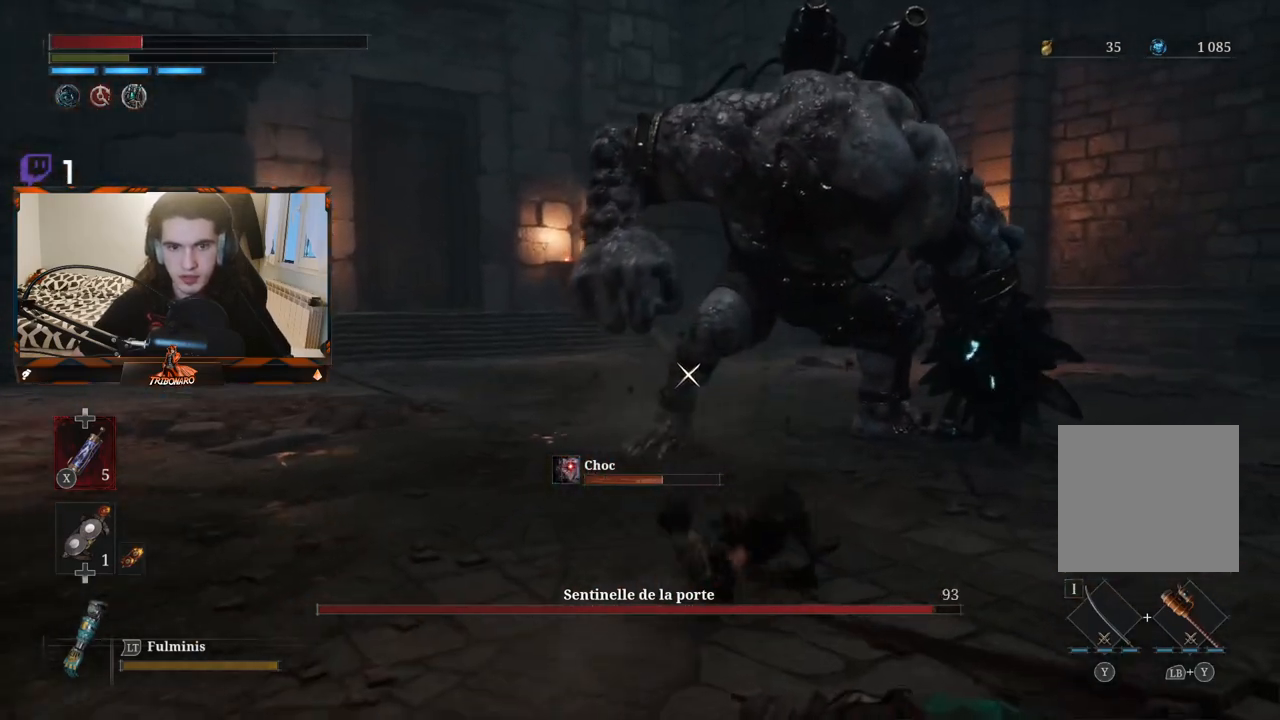
{"buttons": [], "left_stick": "up", "right_stick": "center", "events": [[150, "X", "down"], [150, "left_stick", "up"], [233, "X", "up"]]}
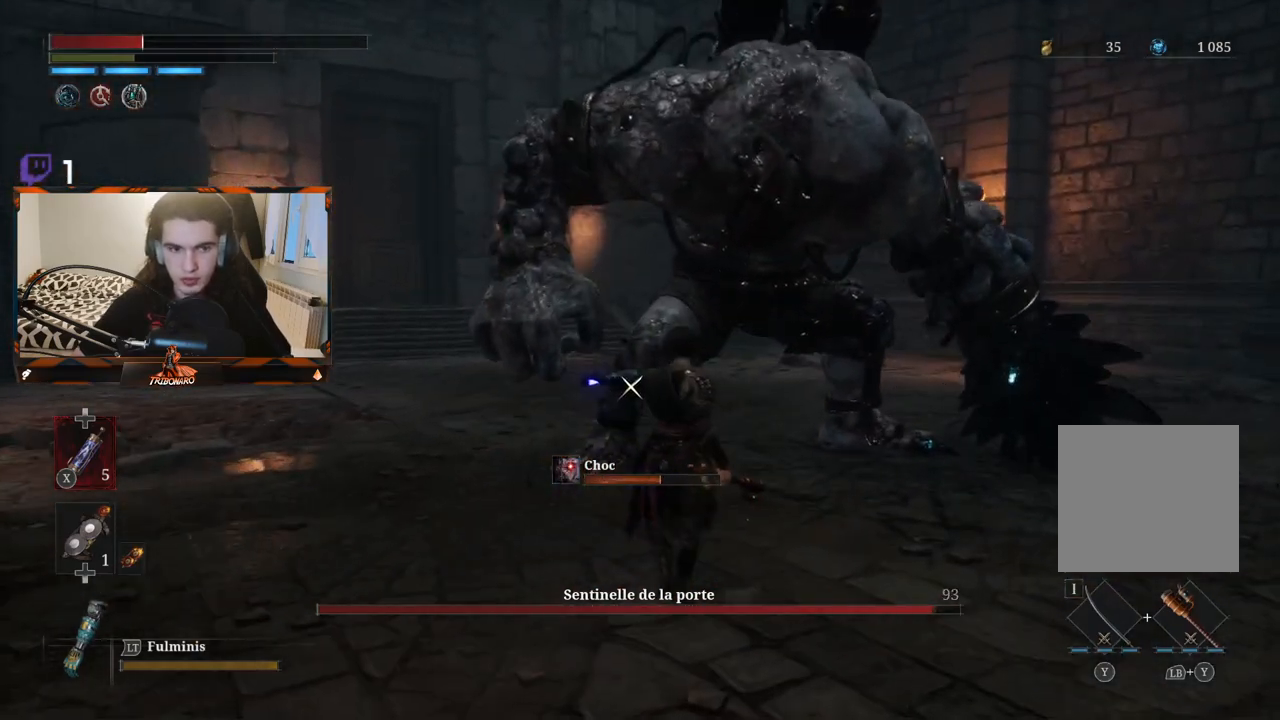
{"buttons": [], "left_stick": "up", "right_stick": "center", "events": []}
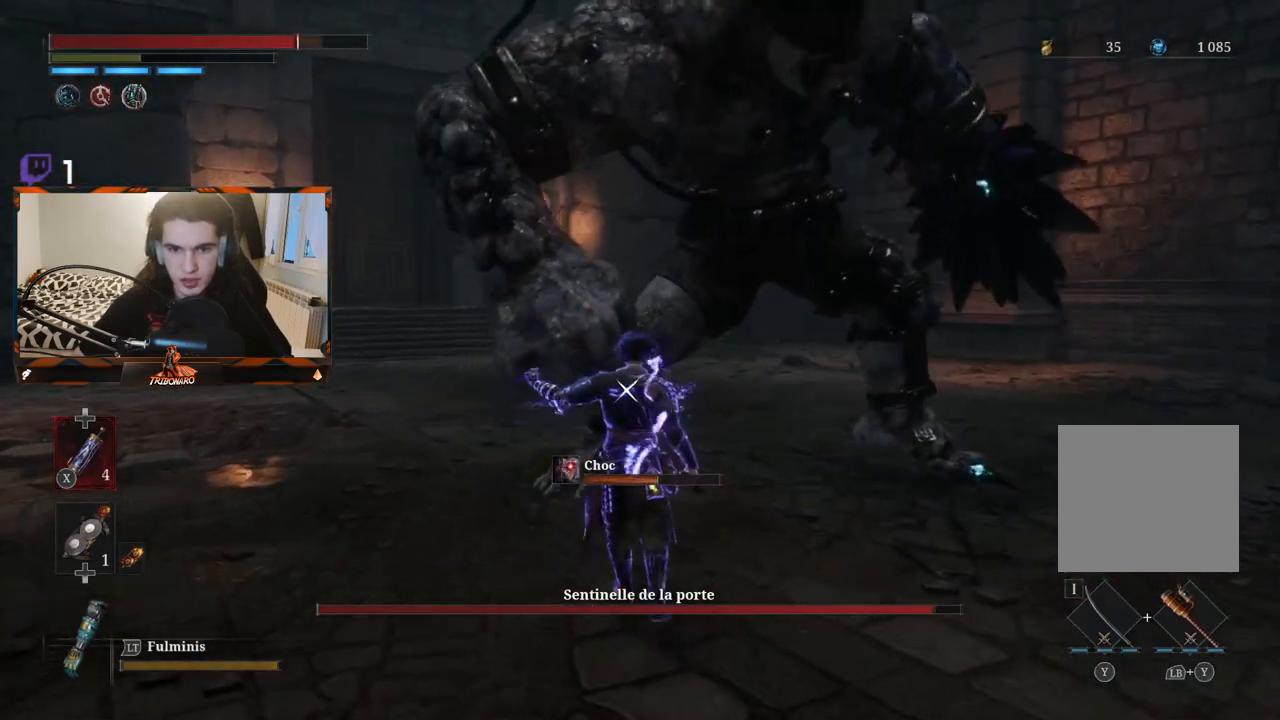
{"buttons": [], "left_stick": "up", "right_stick": "center", "events": [[417, "R1", "down"], [500, "R1", "up"]]}
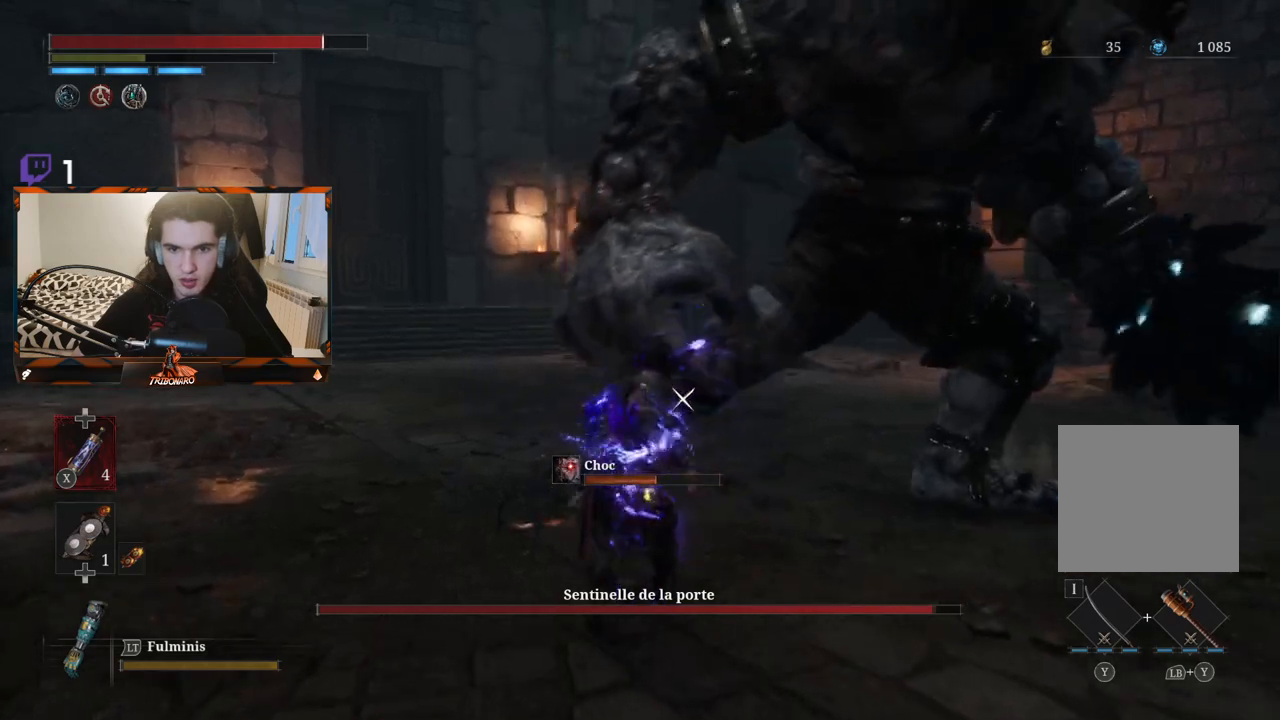
{"buttons": [], "left_stick": "center", "right_stick": "center", "events": [[467, "left_stick", "center"]]}
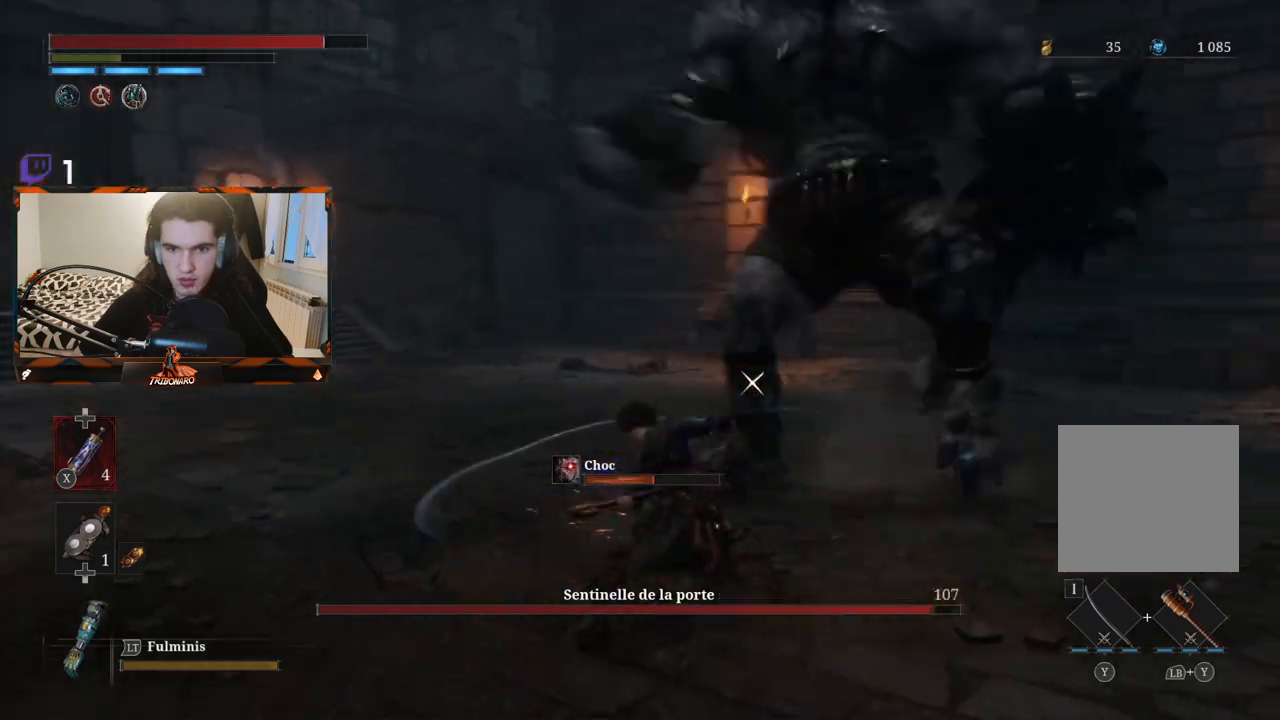
{"buttons": [], "left_stick": "up", "right_stick": "center", "events": [[500, "left_stick", "up"]]}
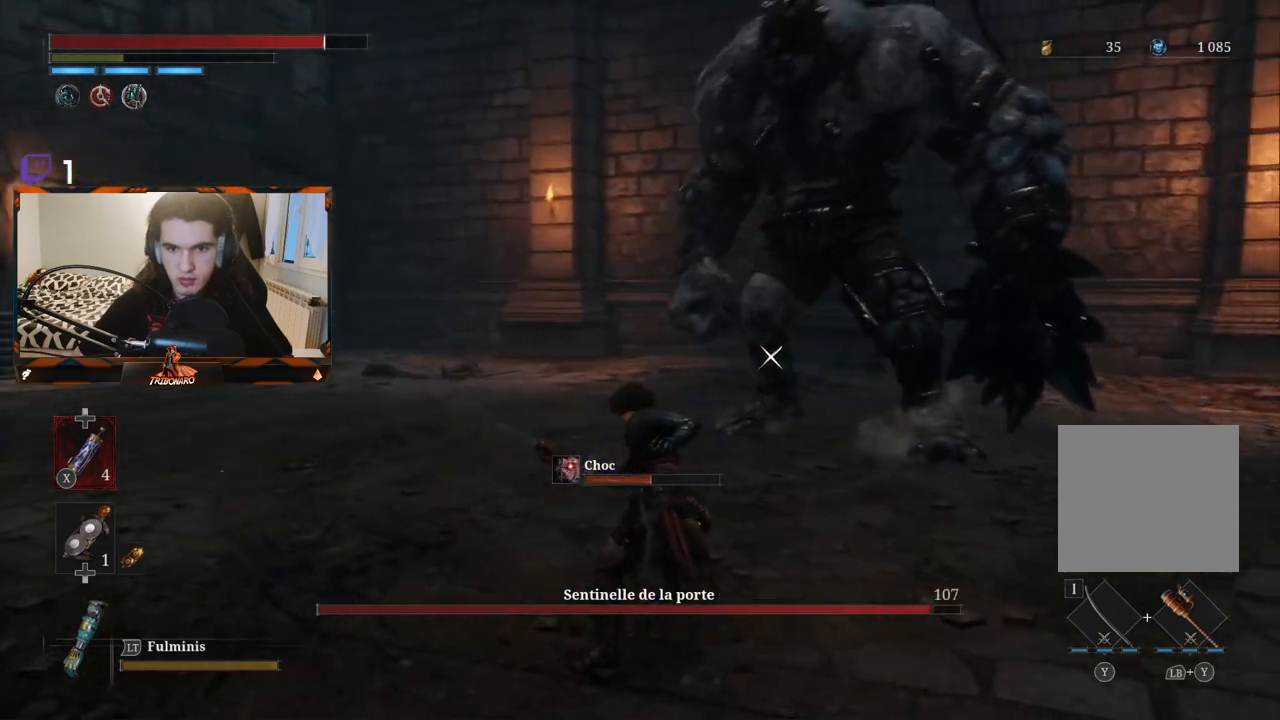
{"buttons": [], "left_stick": "up-right", "right_stick": "center", "events": [[250, "left_stick", "up-right"]]}
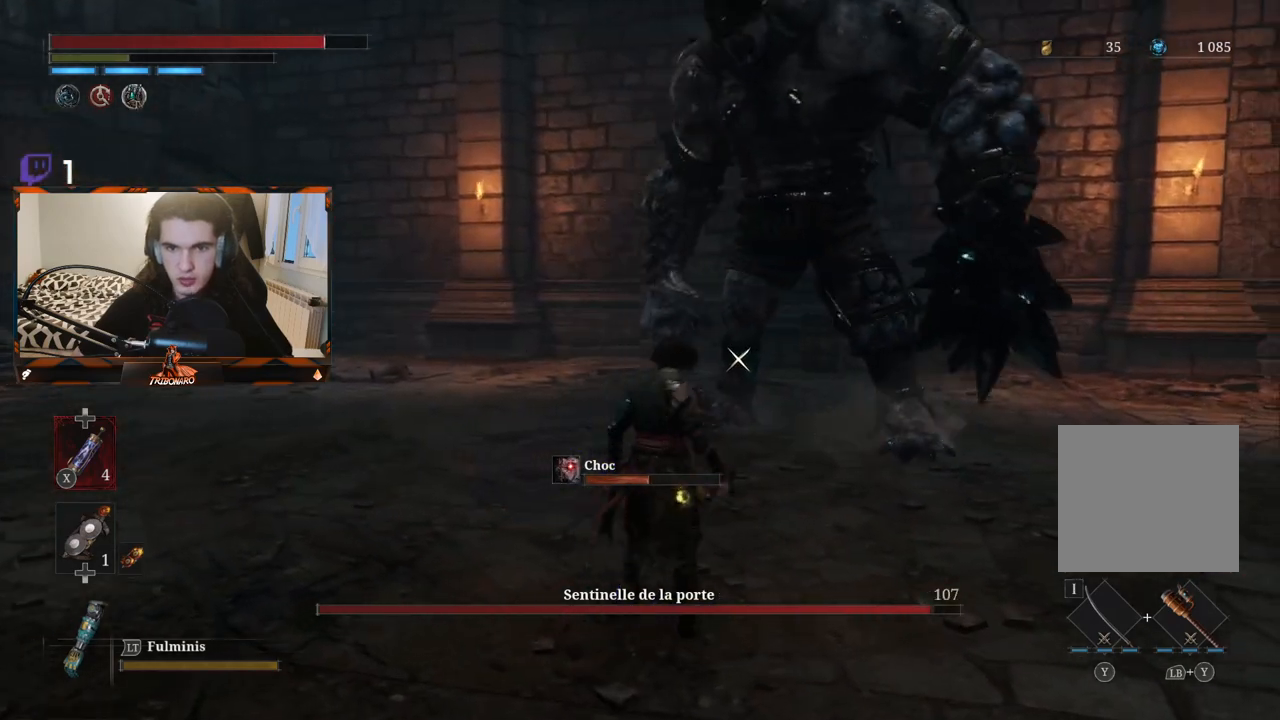
{"buttons": [], "left_stick": "up-right", "right_stick": "center", "events": [[167, "left_stick", "right"], [500, "left_stick", "up-right"]]}
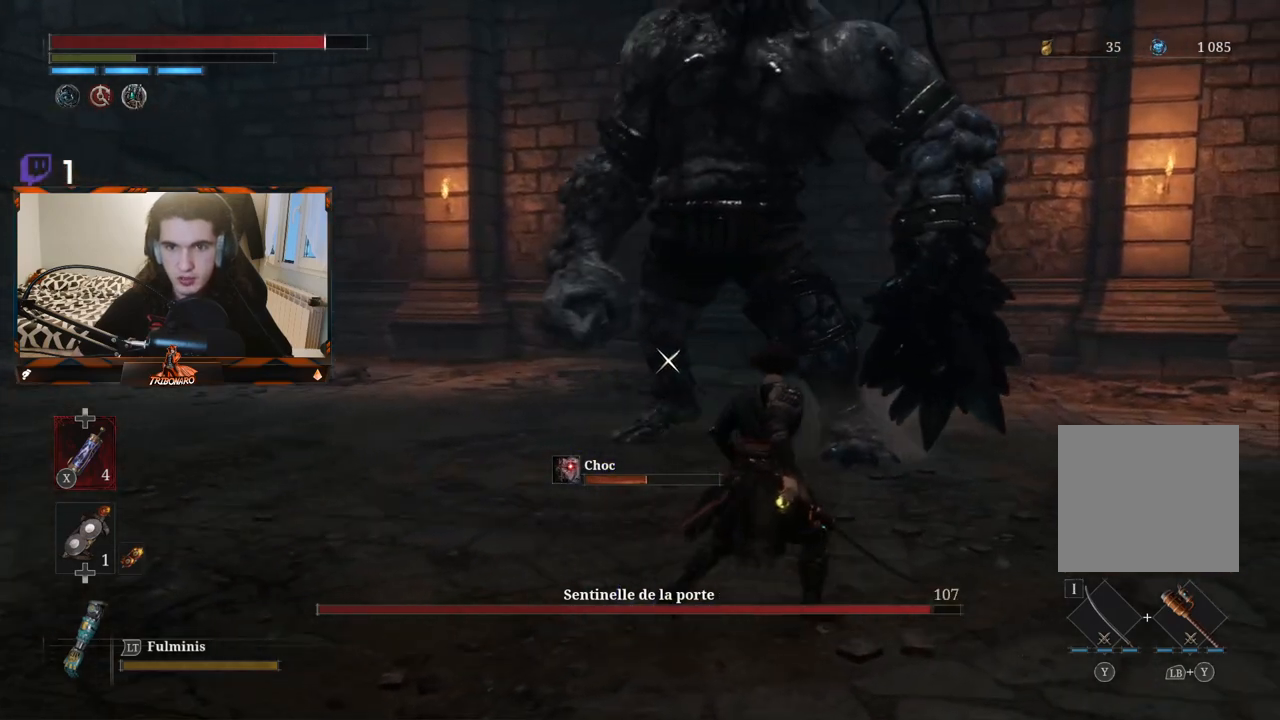
{"buttons": [], "left_stick": "right", "right_stick": "center", "events": [[217, "left_stick", "right"]]}
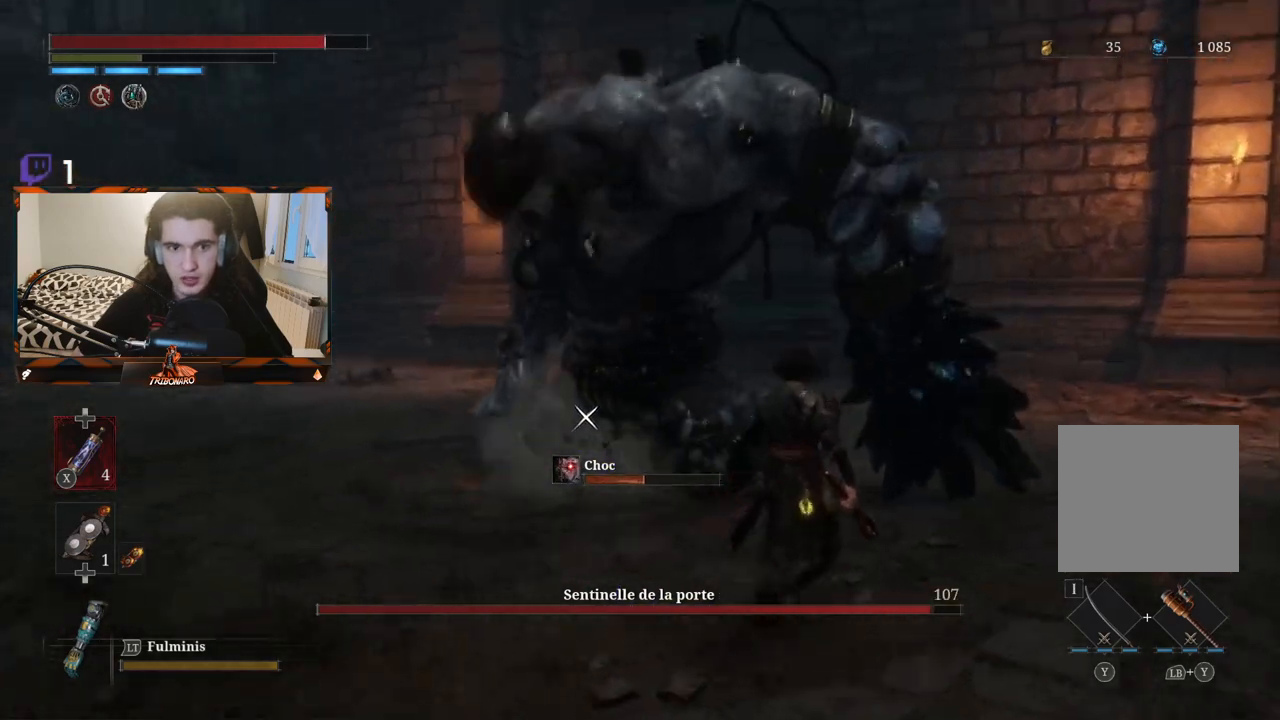
{"buttons": [], "left_stick": "up-right", "right_stick": "center", "events": [[500, "left_stick", "up-right"]]}
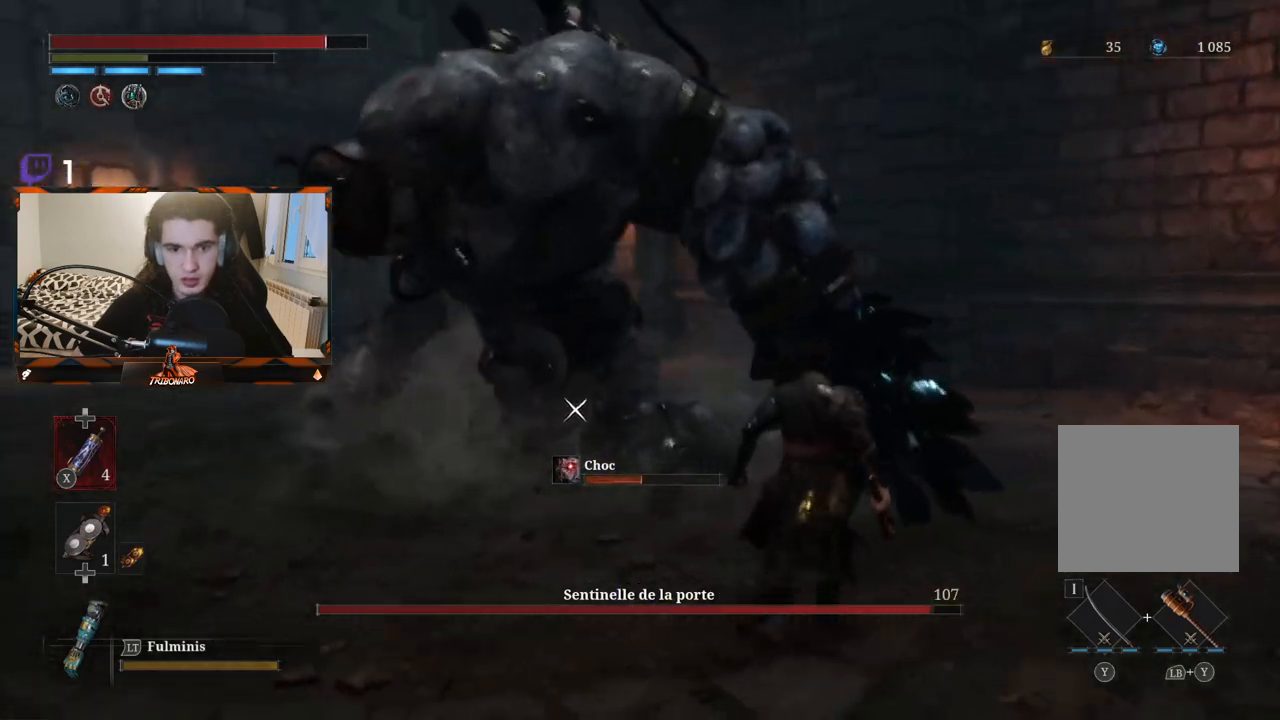
{"buttons": [], "left_stick": "up-right", "right_stick": "center", "events": []}
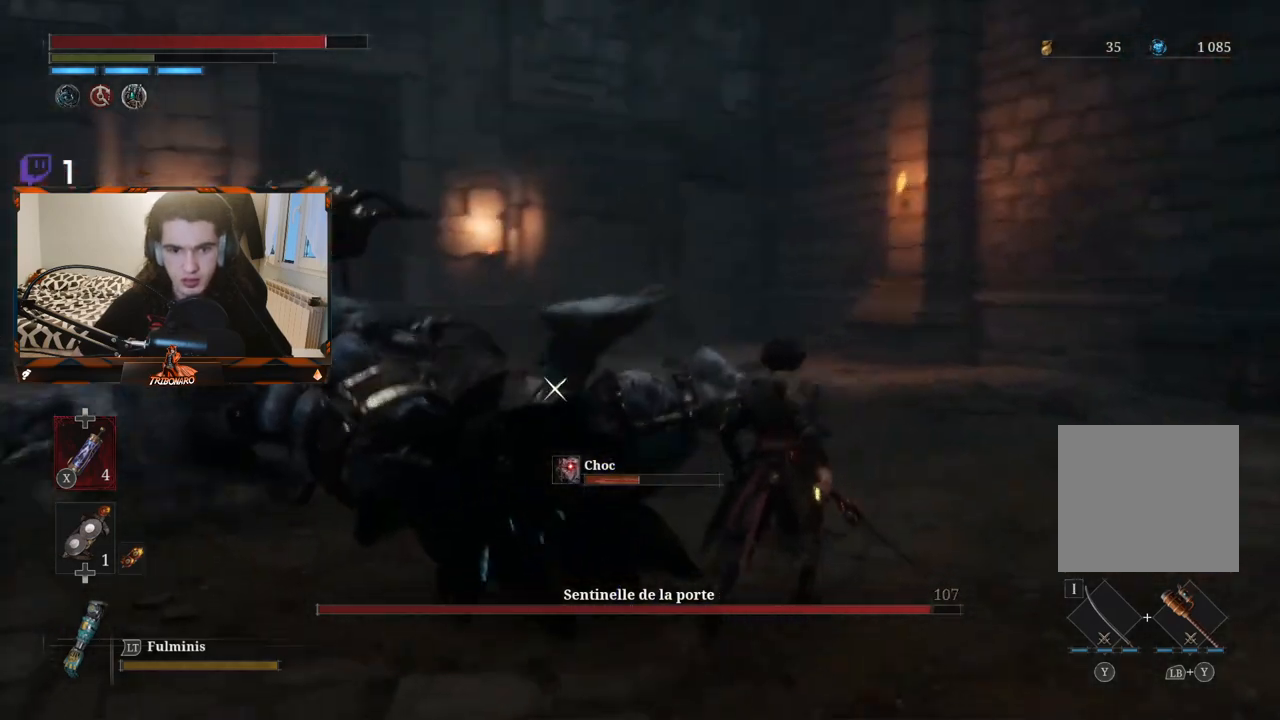
{"buttons": [], "left_stick": "down-left", "right_stick": "center", "events": [[200, "left_stick", "up-left"], [350, "left_stick", "down-left"]]}
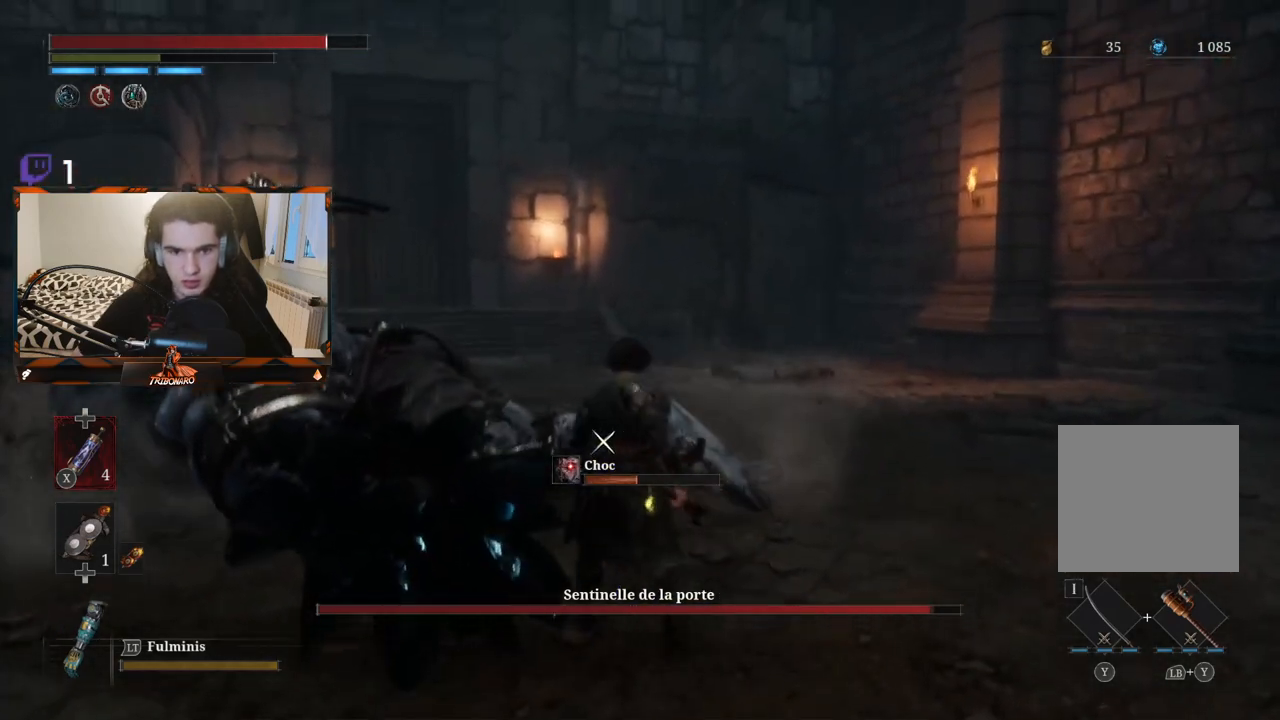
{"buttons": ["B"], "left_stick": "left", "right_stick": "center", "events": [[17, "left_stick", "down"], [150, "B", "down"], [267, "left_stick", "left"]]}
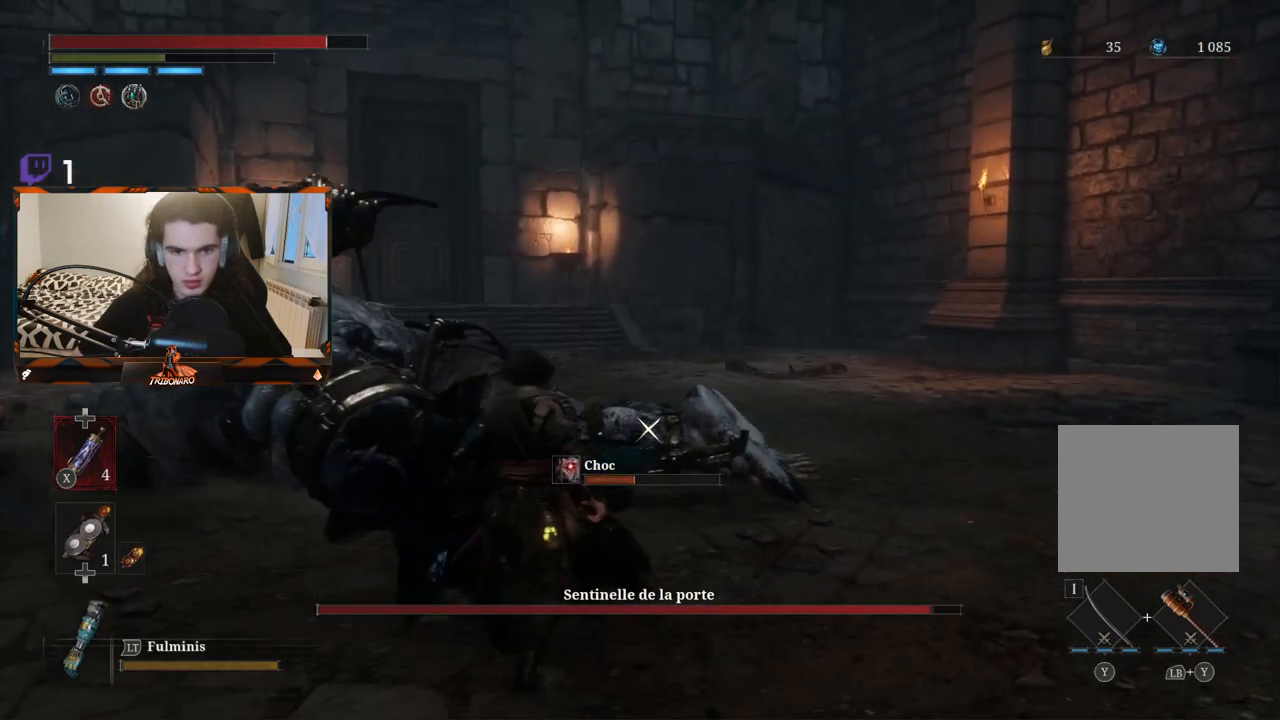
{"buttons": ["B"], "left_stick": "left", "right_stick": "center", "events": []}
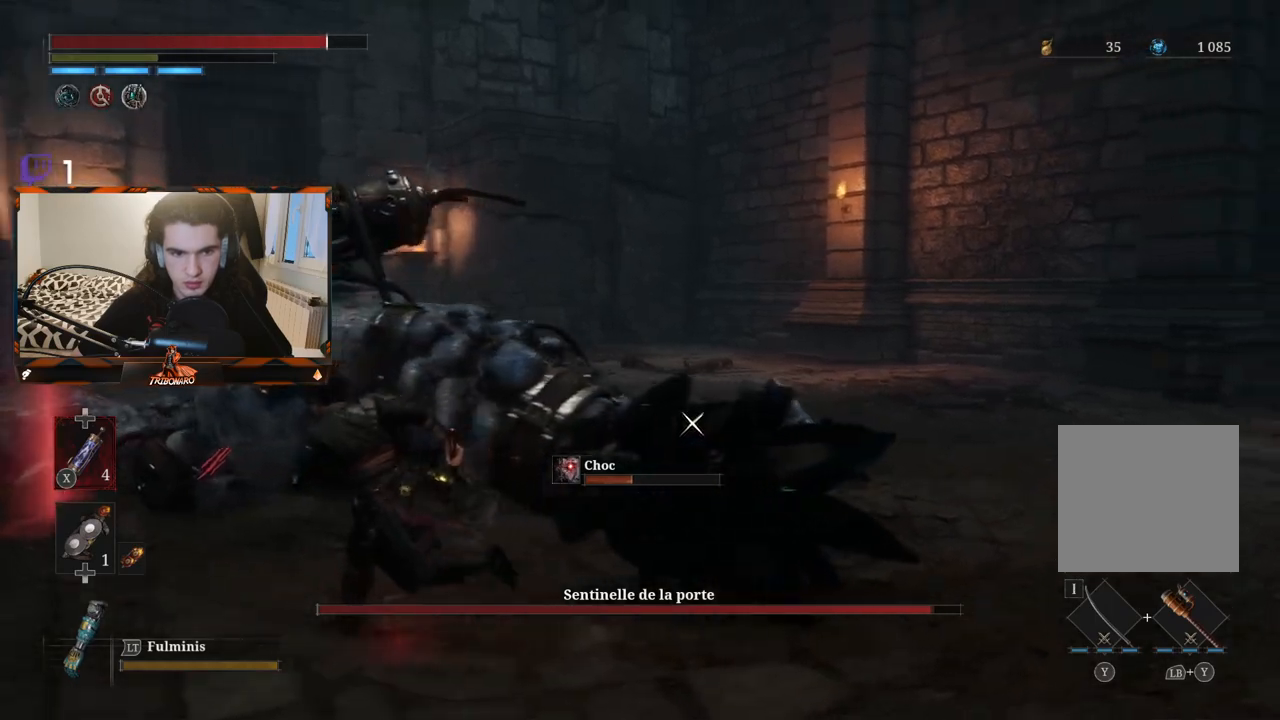
{"buttons": ["B"], "left_stick": "left", "right_stick": "center", "events": []}
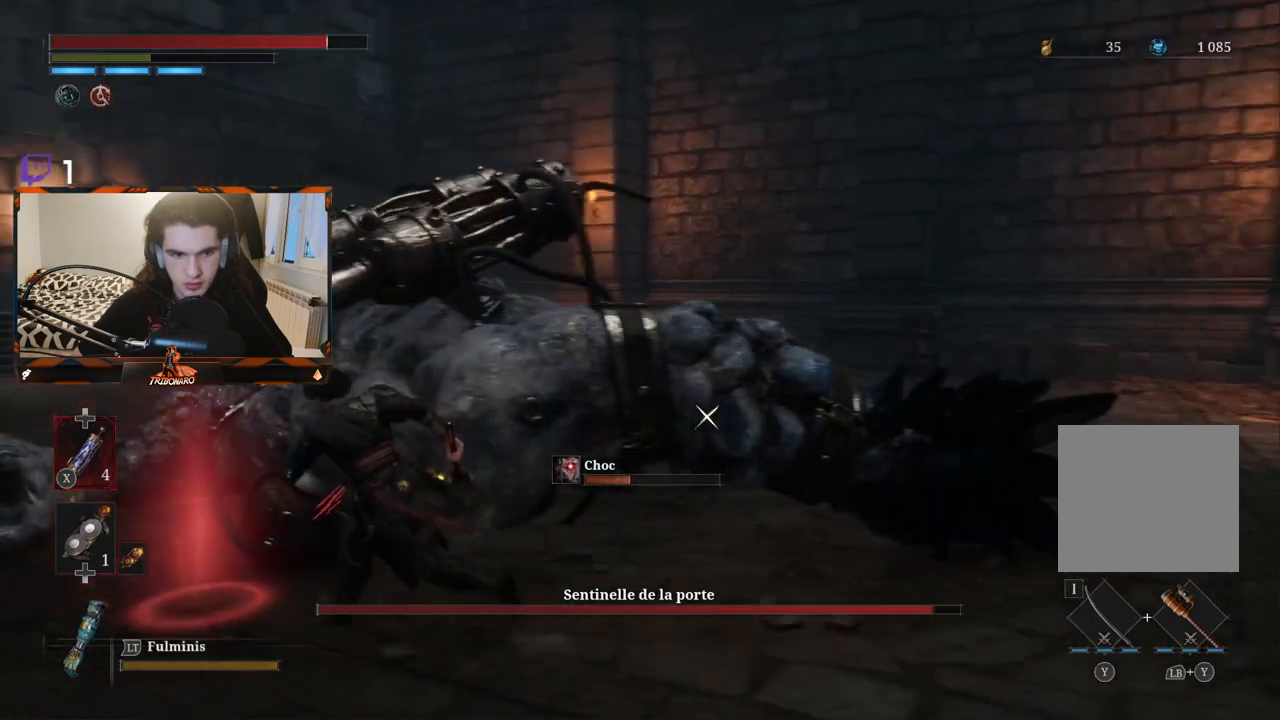
{"buttons": [], "left_stick": "center", "right_stick": "center", "events": [[67, "B", "up"], [117, "left_stick", "up-left"], [250, "left_stick", "center"]]}